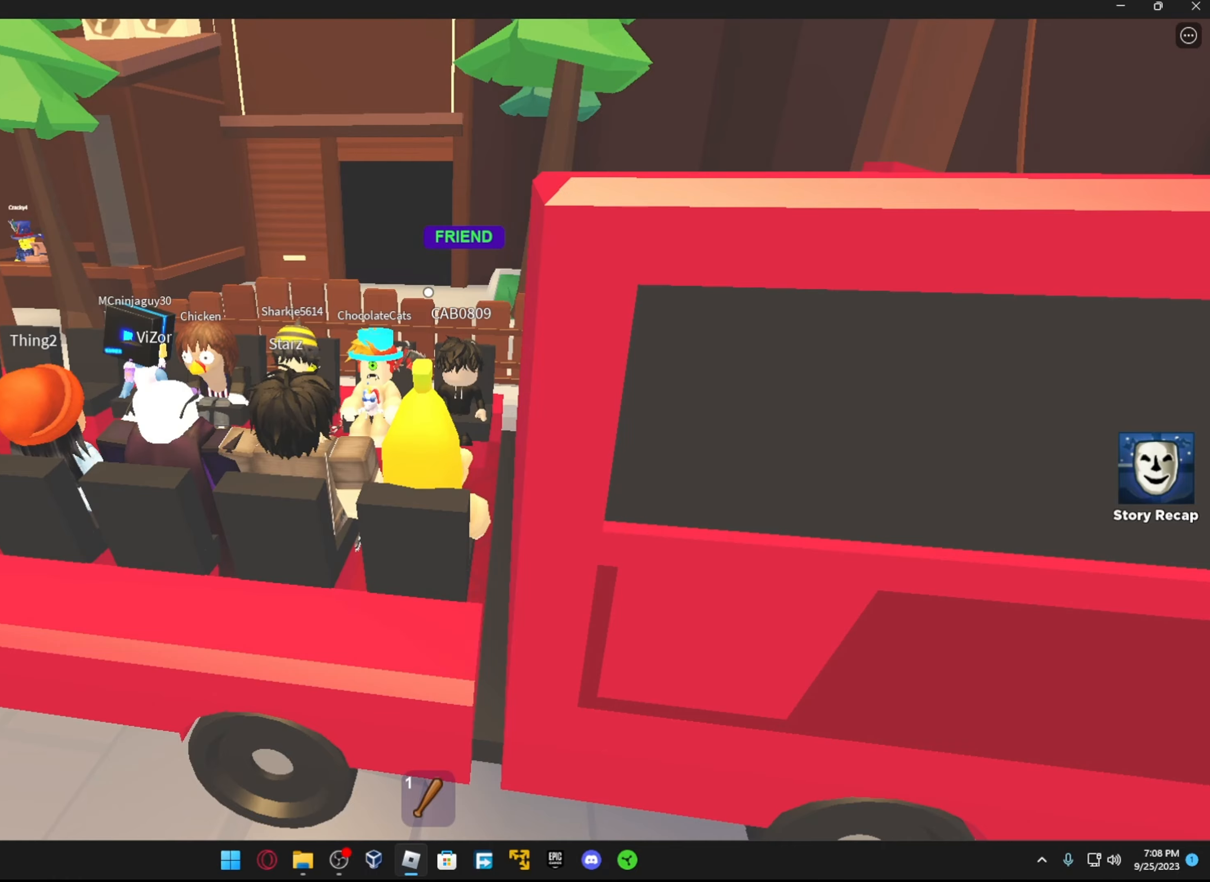
Gameplay with a controller (Xbox layout); each line is a JSON object with the inputs held at the frame after it. "events" lists button and stick changes between this image and that frame as [ms after this image, input, new state], when the widget could be followed in between.
{"buttons": [], "left_stick": "center", "right_stick": "right", "events": [[217, "right_stick", "down-right"], [367, "right_stick", "right"]]}
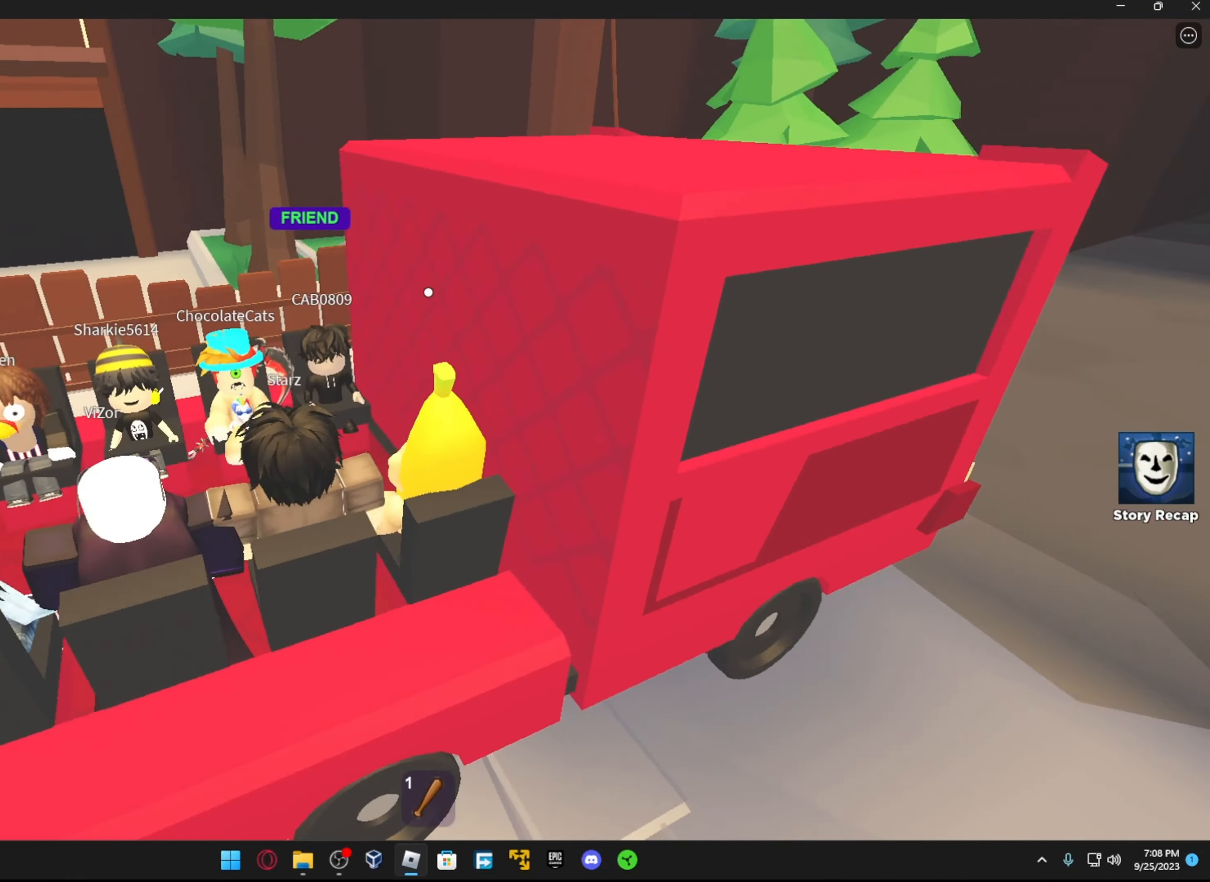
{"buttons": [], "left_stick": "center", "right_stick": "down-left", "events": [[67, "right_stick", "center"], [317, "right_stick", "left"], [484, "right_stick", "down-left"]]}
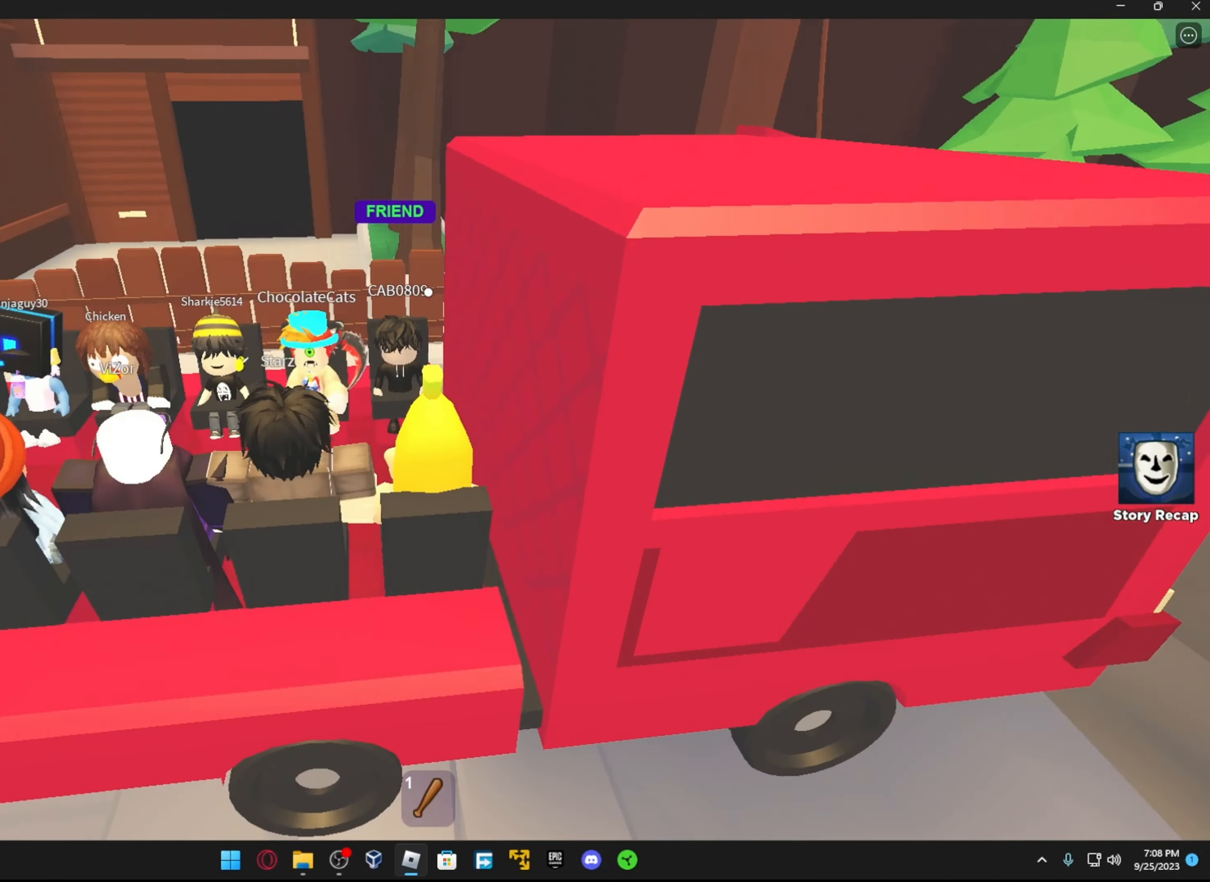
{"buttons": [], "left_stick": "center", "right_stick": "up", "events": [[217, "right_stick", "center"], [417, "right_stick", "up"]]}
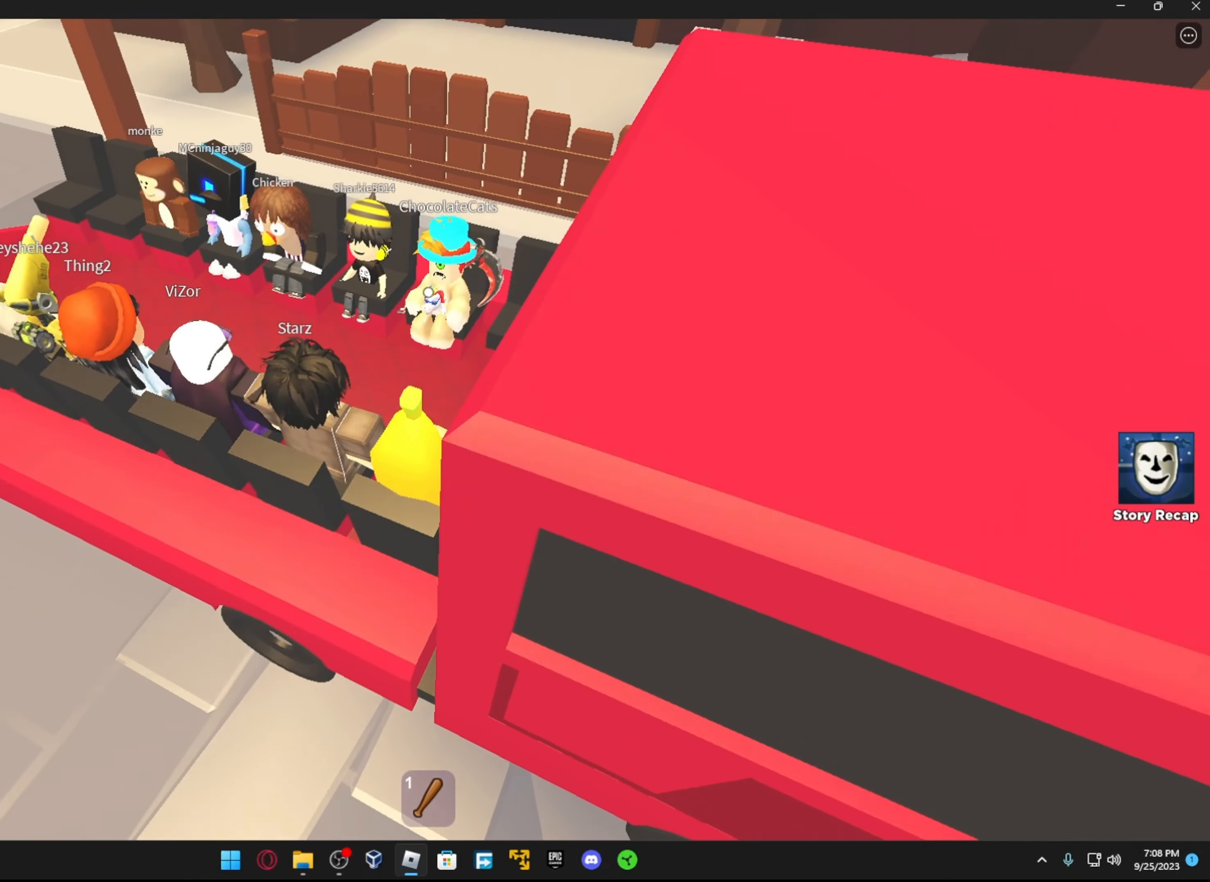
{"buttons": [], "left_stick": "center", "right_stick": "center", "events": [[117, "right_stick", "center"], [217, "right_stick", "right"], [267, "R2", "down"], [434, "R2", "up"], [467, "right_stick", "center"]]}
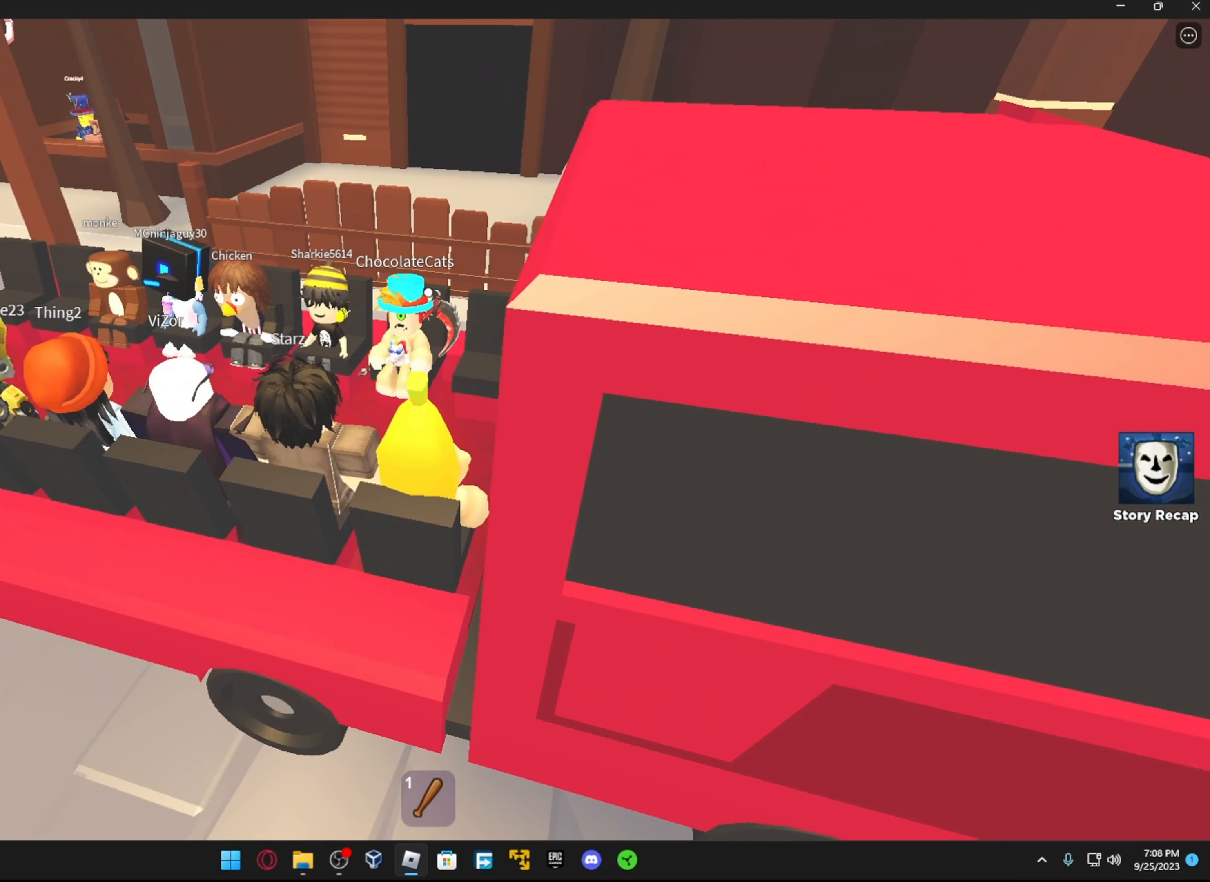
{"buttons": [], "left_stick": "center", "right_stick": "center", "events": []}
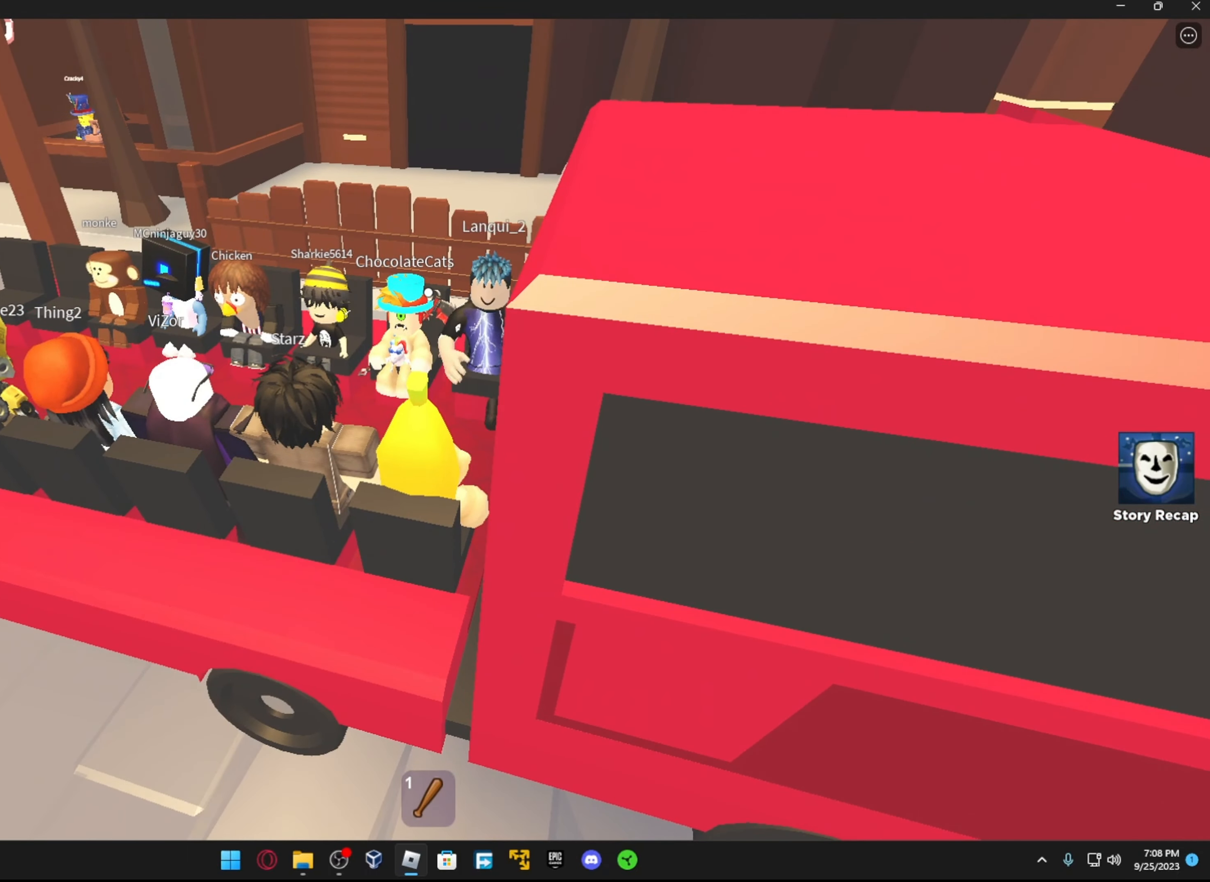
{"buttons": [], "left_stick": "center", "right_stick": "center", "events": []}
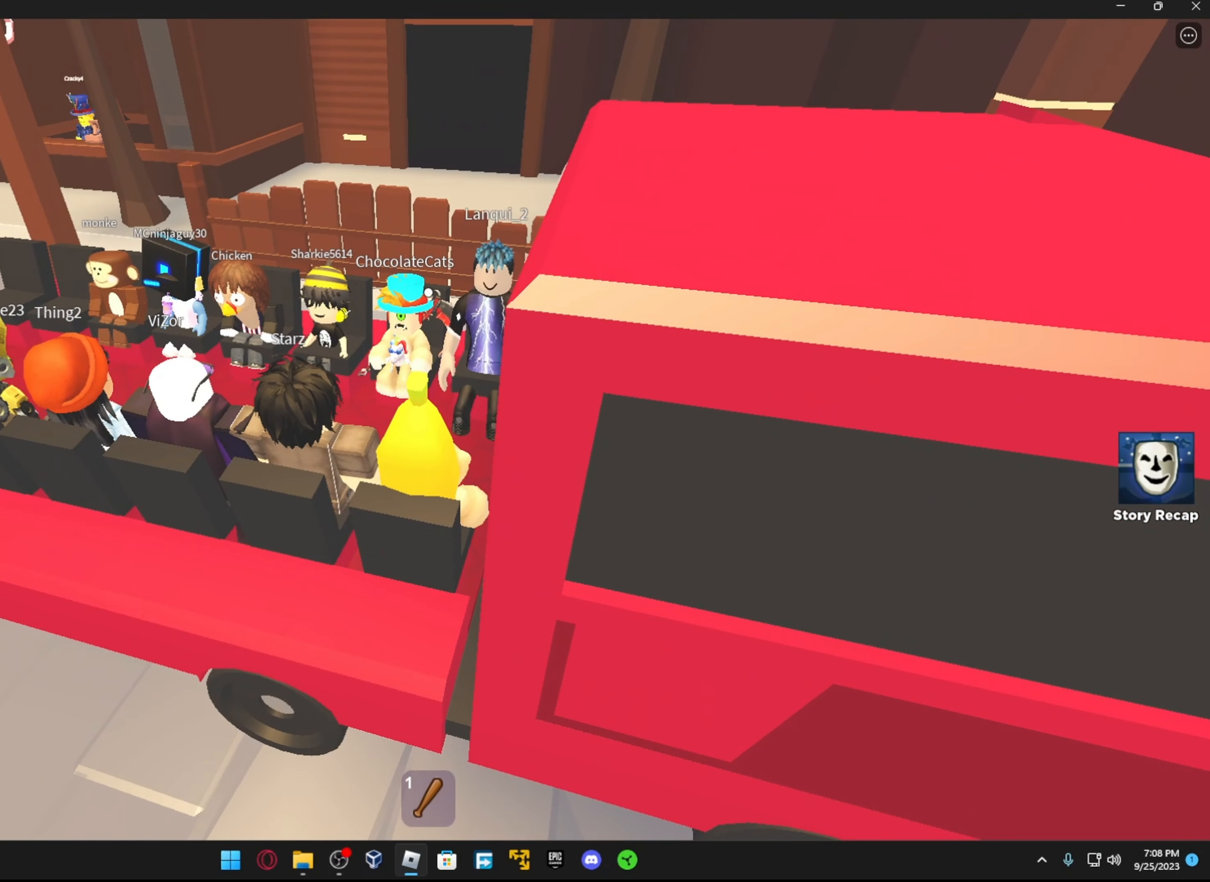
{"buttons": [], "left_stick": "center", "right_stick": "center", "events": []}
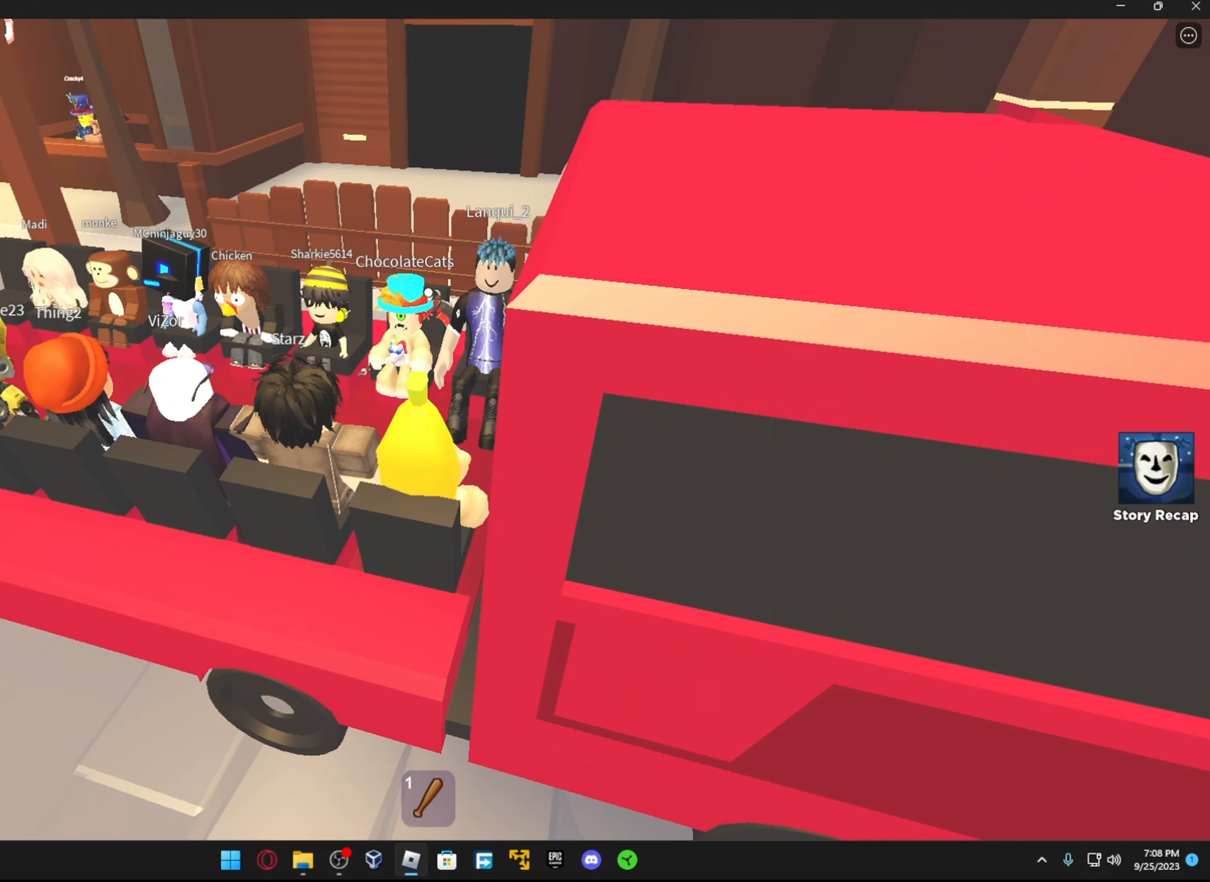
{"buttons": [], "left_stick": "center", "right_stick": "center", "events": []}
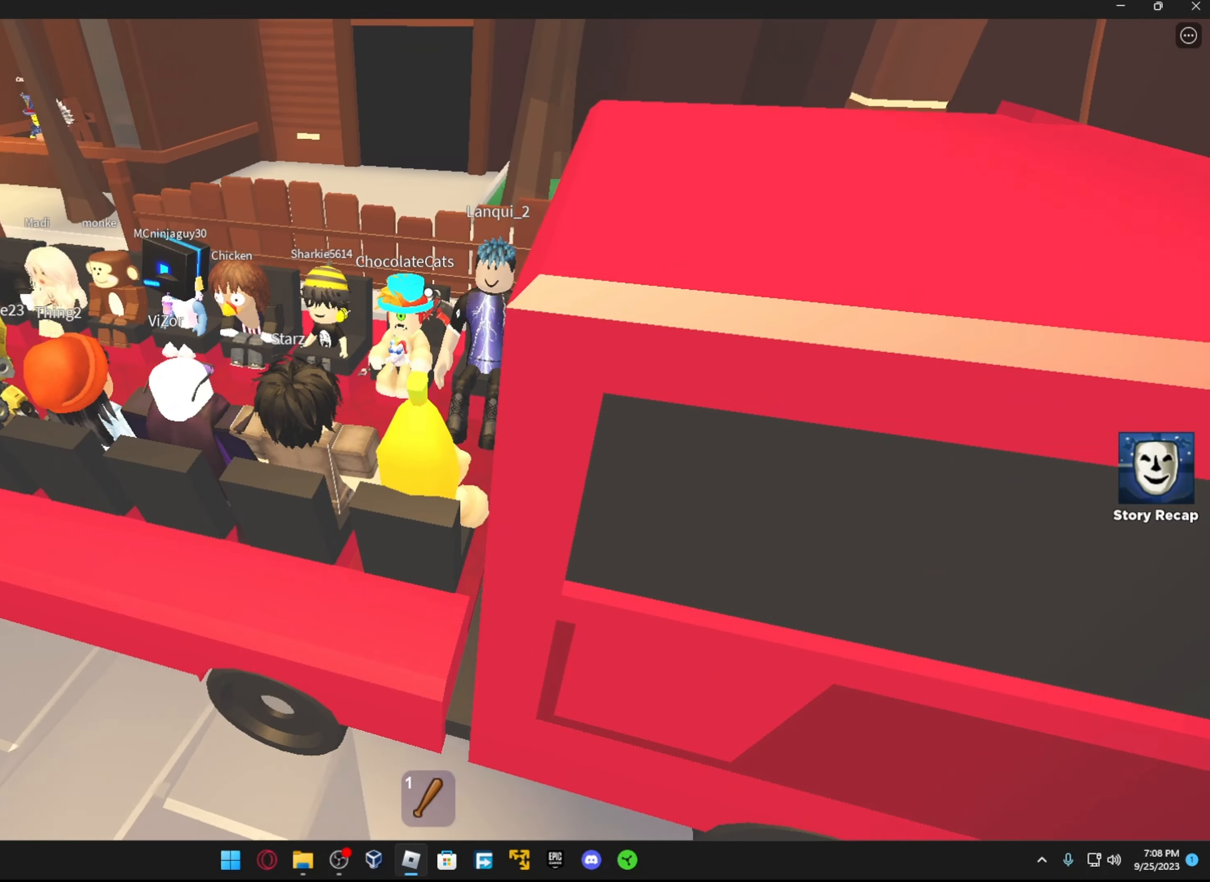
{"buttons": [], "left_stick": "center", "right_stick": "center", "events": []}
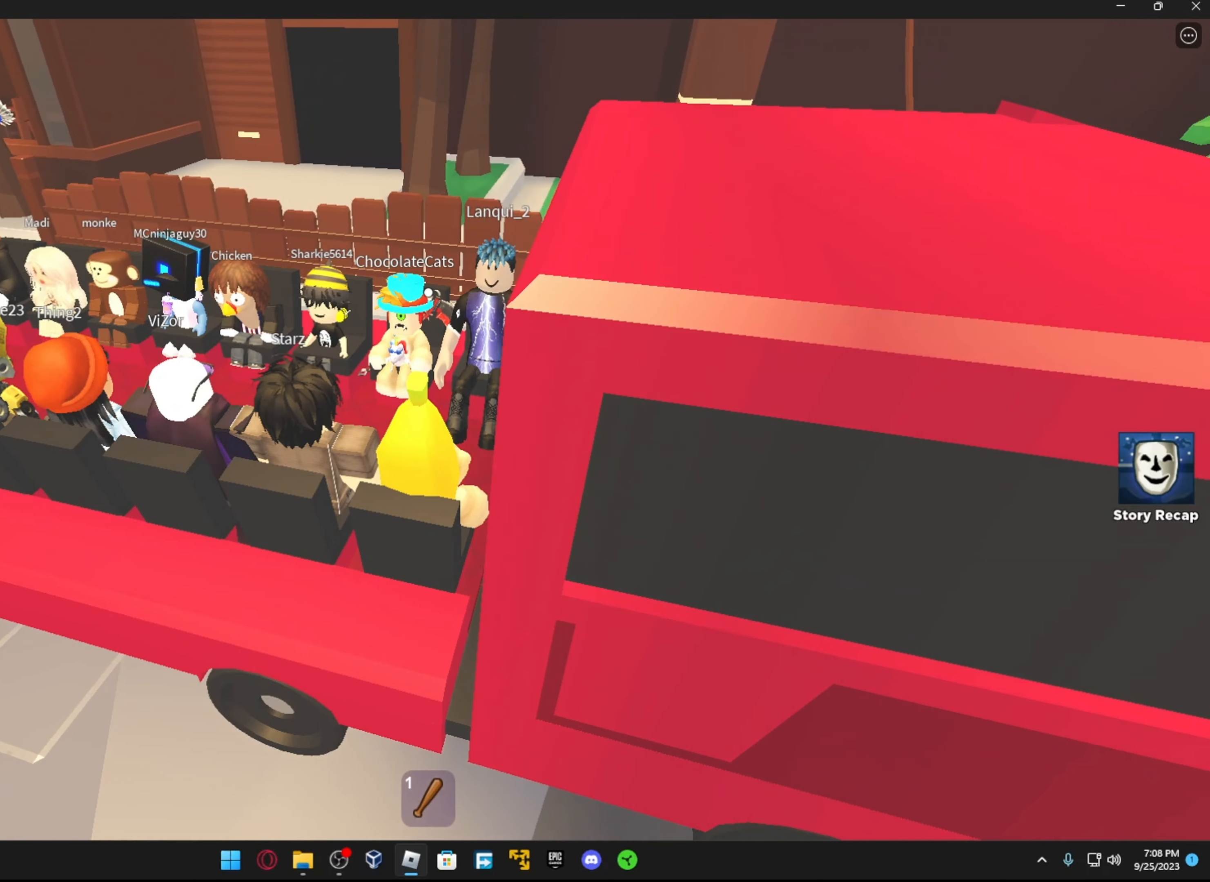
{"buttons": [], "left_stick": "down-left", "right_stick": "down-left", "events": [[266, "A", "down"], [316, "left_stick", "down-right"], [366, "A", "up"], [366, "left_stick", "down-left"], [466, "right_stick", "down-left"]]}
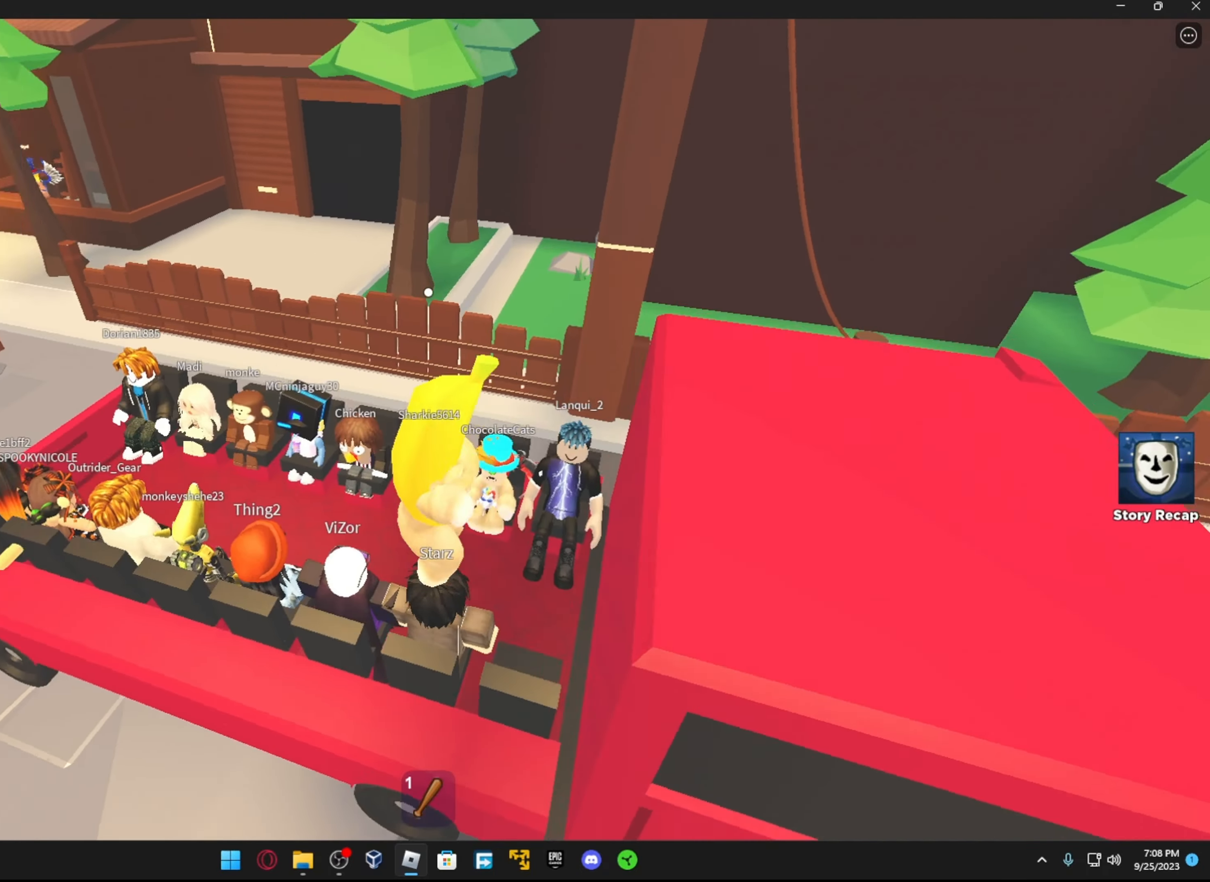
{"buttons": [], "left_stick": "up-left", "right_stick": "center", "events": [[16, "left_stick", "left"], [16, "right_stick", "left"], [216, "right_stick", "center"], [233, "left_stick", "up-left"]]}
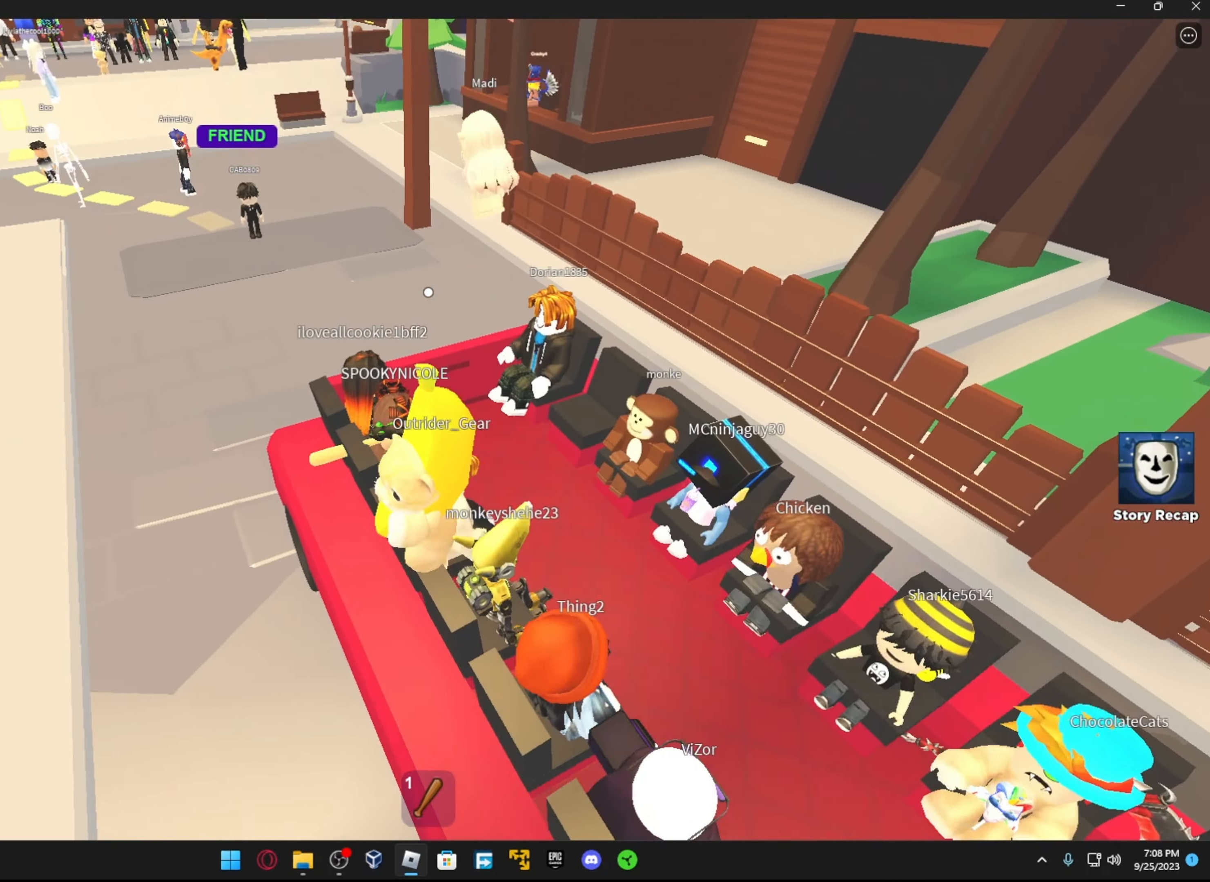
{"buttons": [], "left_stick": "up-left", "right_stick": "center", "events": []}
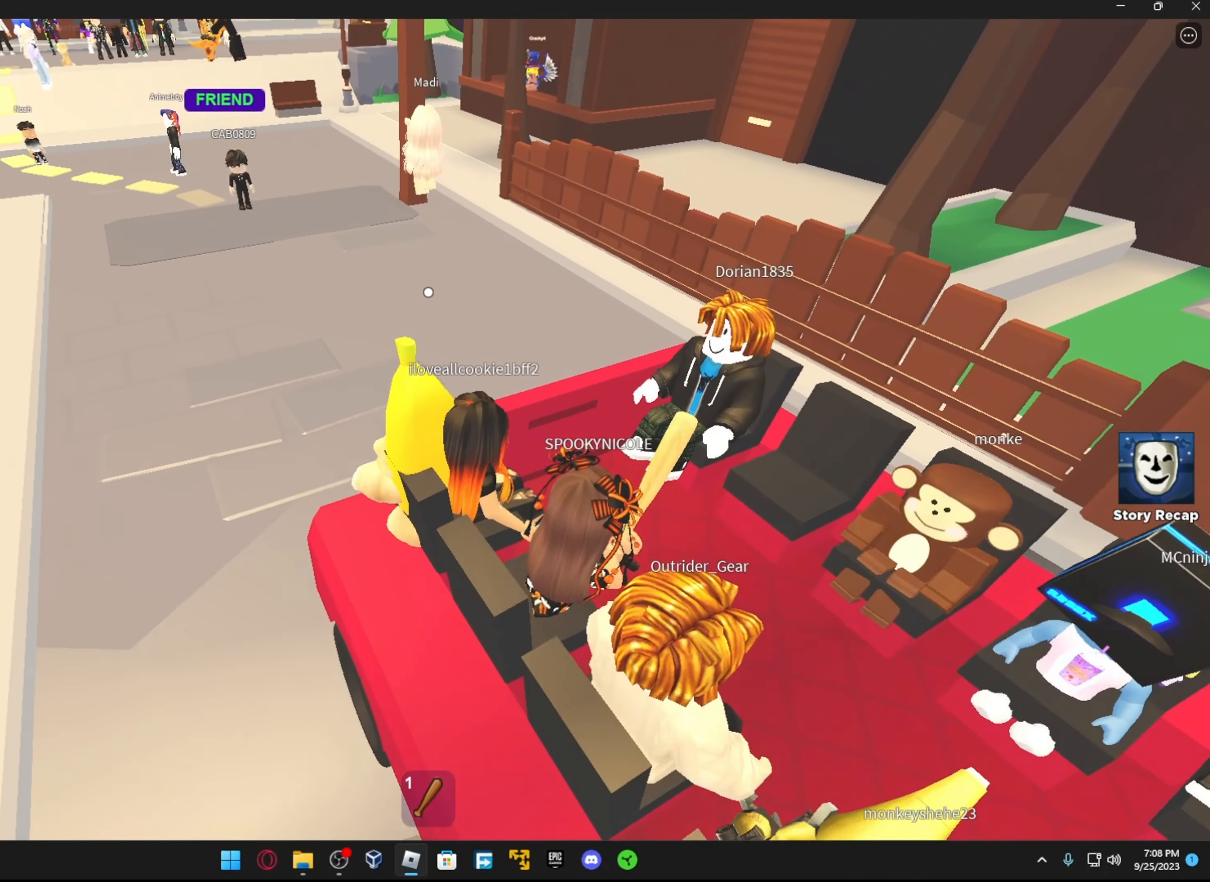
{"buttons": [], "left_stick": "center", "right_stick": "center", "events": [[383, "left_stick", "center"]]}